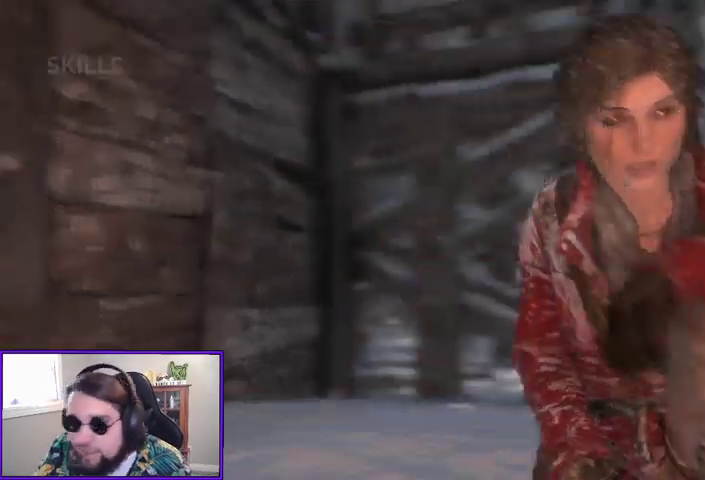
Gameplay with a controller (Xbox layout); each line is a JSON object with the inputs held at the frame after it. "events" lists button and stick changes between this image and that frame as [ms after this image, input, new state], when the widget could be followed in between. Not read: other_buttons.
{"buttons": [], "left_stick": "center", "right_stick": "center", "events": [[67, "right_stick", "right"], [367, "right_stick", "center"]]}
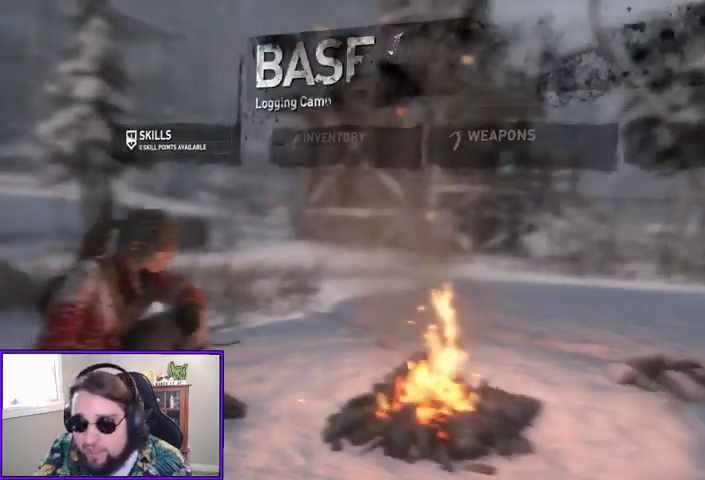
{"buttons": [], "left_stick": "center", "right_stick": "center", "events": []}
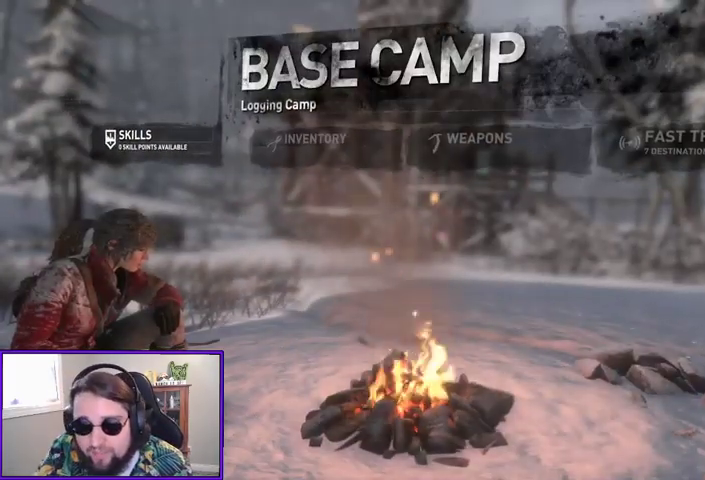
{"buttons": ["DPAD_RIGHT"], "left_stick": "center", "right_stick": "center", "events": [[33, "DPAD_RIGHT", "down"], [133, "DPAD_RIGHT", "up"], [267, "DPAD_RIGHT", "down"], [367, "DPAD_RIGHT", "up"], [433, "DPAD_RIGHT", "down"]]}
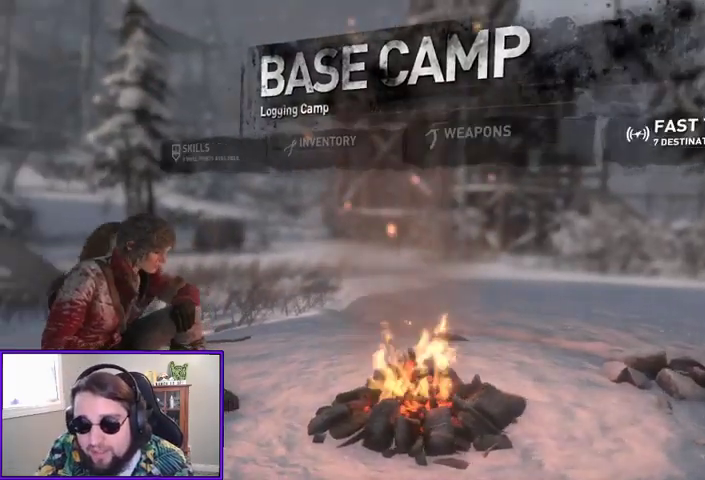
{"buttons": [], "left_stick": "center", "right_stick": "center", "events": [[33, "DPAD_RIGHT", "up"], [333, "A", "down"], [433, "A", "up"]]}
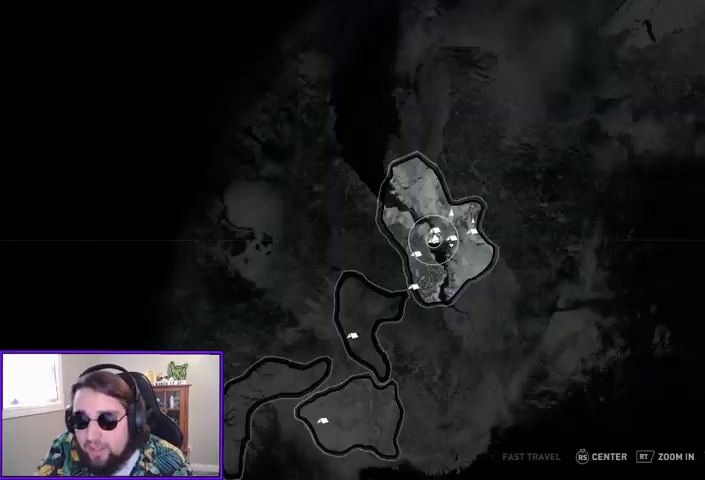
{"buttons": [], "left_stick": "center", "right_stick": "center", "events": []}
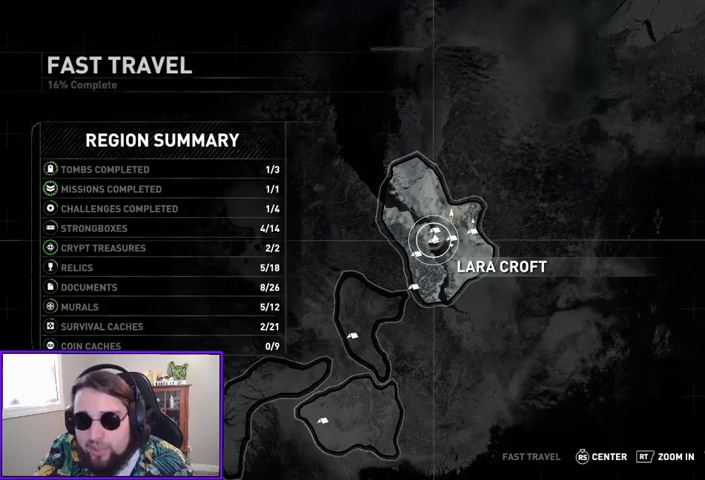
{"buttons": ["R2"], "left_stick": "center", "right_stick": "center", "events": [[267, "R2", "down"]]}
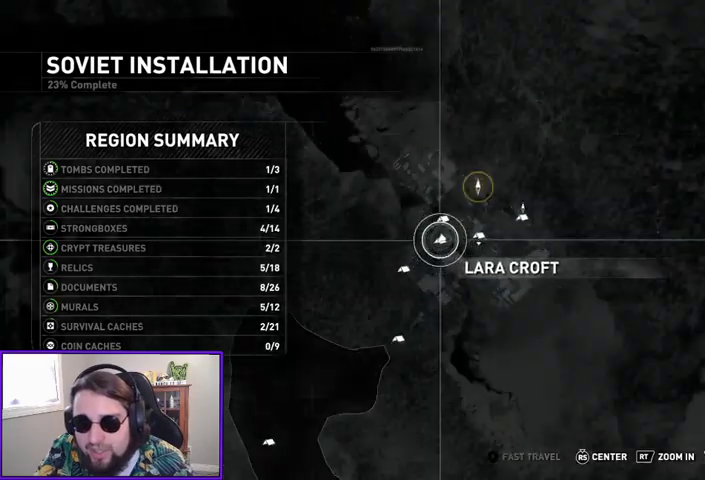
{"buttons": [], "left_stick": "up-right", "right_stick": "center", "events": [[300, "R2", "up"], [500, "left_stick", "up-right"]]}
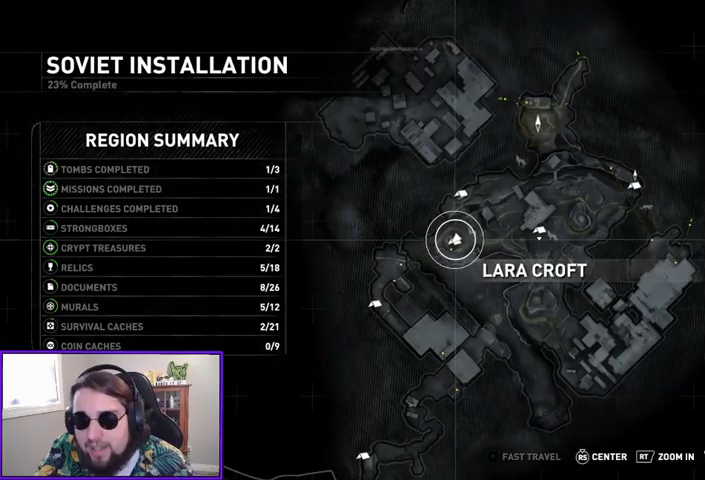
{"buttons": ["R2"], "left_stick": "center", "right_stick": "center", "events": [[233, "left_stick", "center"], [467, "R2", "down"]]}
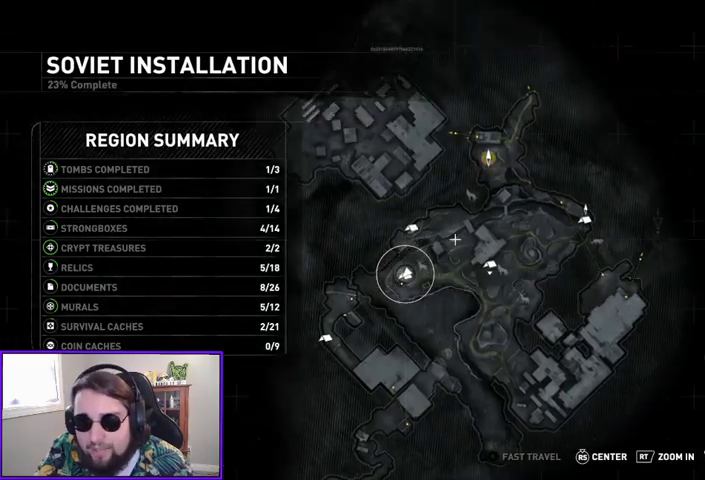
{"buttons": [], "left_stick": "right", "right_stick": "center", "events": [[100, "left_stick", "right"], [167, "R2", "up"]]}
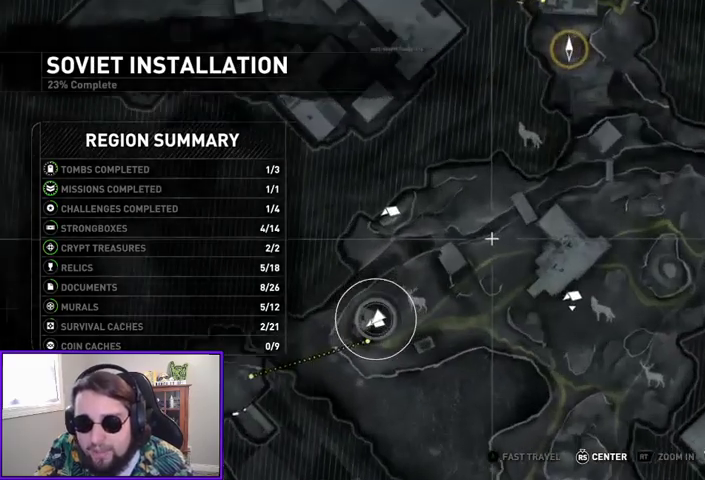
{"buttons": [], "left_stick": "right", "right_stick": "center", "events": [[333, "left_stick", "center"], [433, "left_stick", "right"]]}
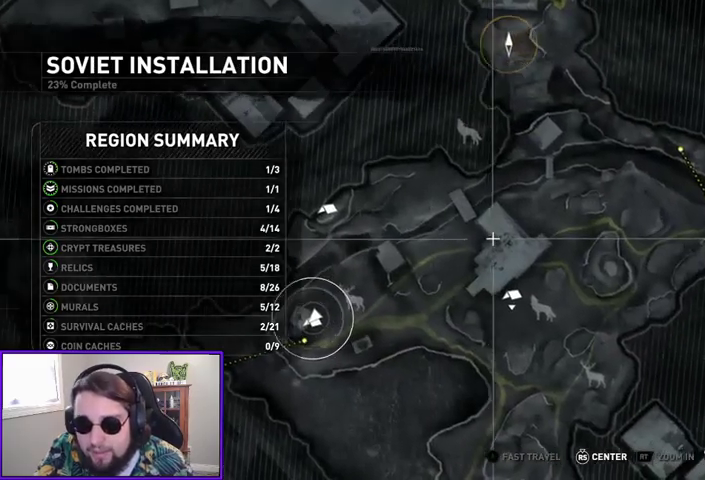
{"buttons": [], "left_stick": "right", "right_stick": "center", "events": []}
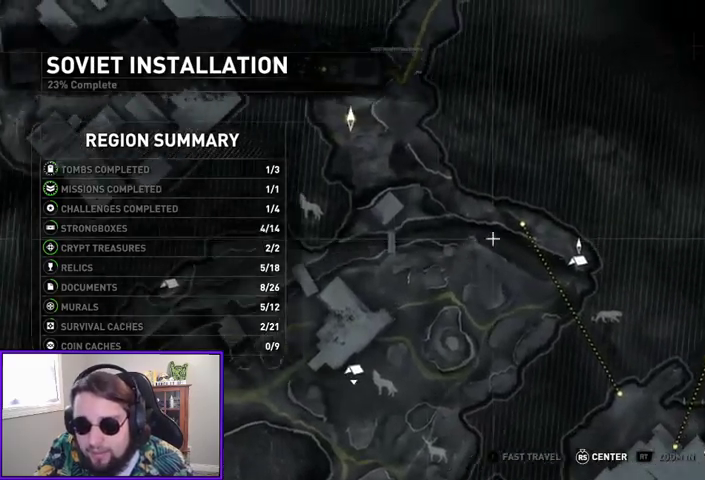
{"buttons": [], "left_stick": "center", "right_stick": "center", "events": [[267, "left_stick", "center"]]}
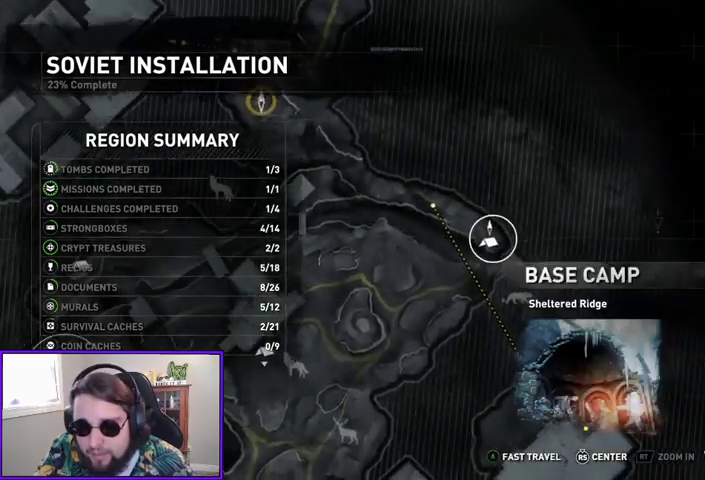
{"buttons": [], "left_stick": "center", "right_stick": "center", "events": [[200, "A", "down"], [300, "A", "up"]]}
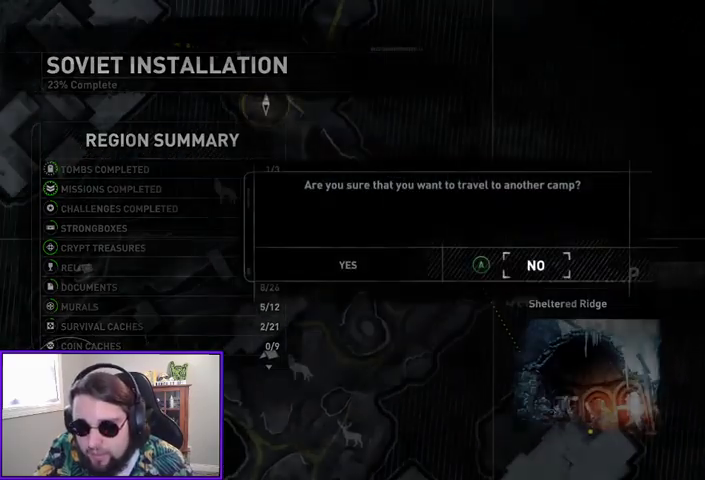
{"buttons": [], "left_stick": "left", "right_stick": "center", "events": [[500, "left_stick", "left"]]}
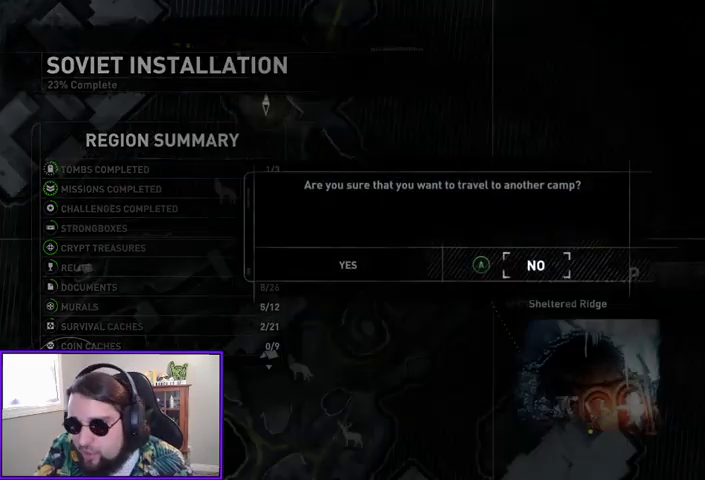
{"buttons": ["A"], "left_stick": "center", "right_stick": "center", "events": [[167, "left_stick", "center"], [433, "A", "down"]]}
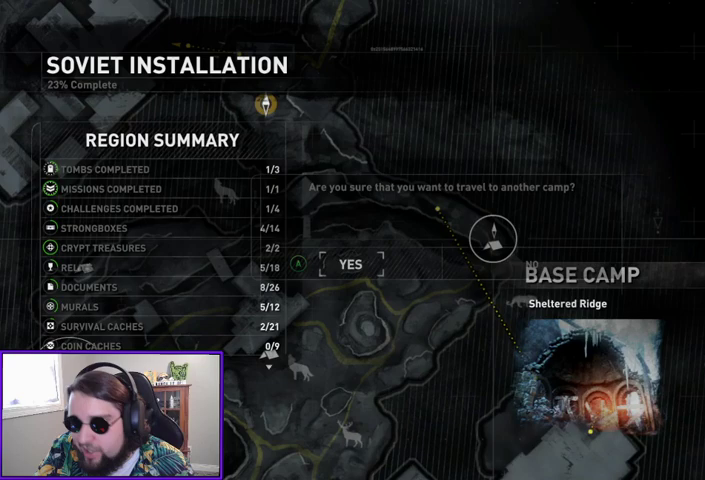
{"buttons": [], "left_stick": "center", "right_stick": "center", "events": [[100, "A", "up"]]}